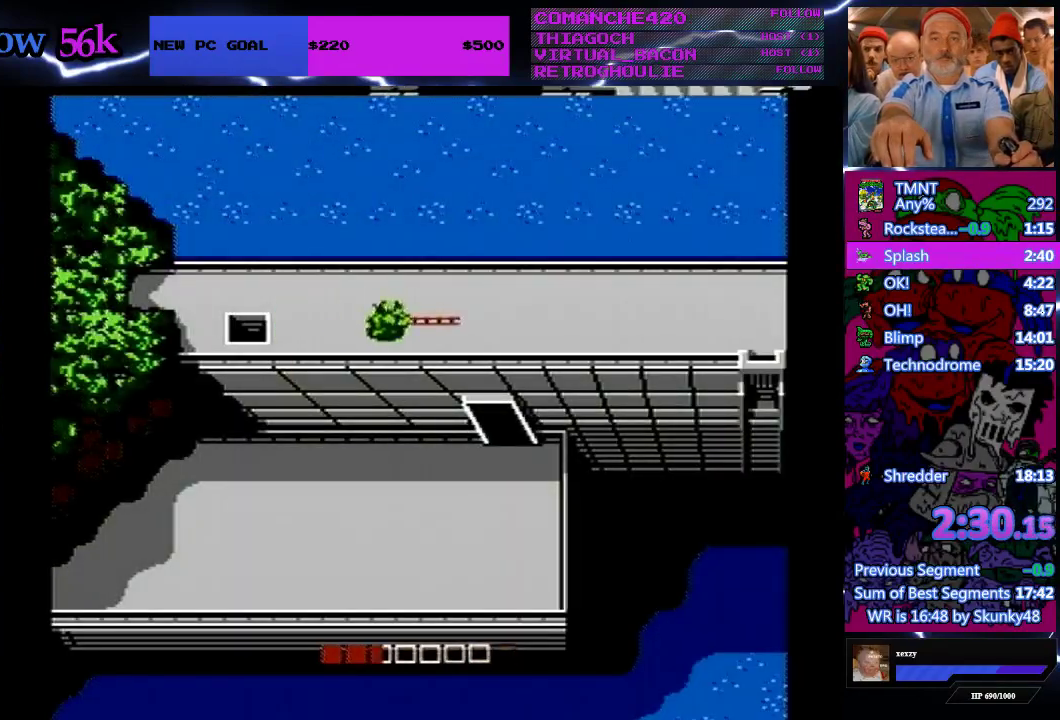
Gameplay with a controller (Nintendo layout); each line is a JSON object with the inputs held at the frame after it. "events" lists button and stick changes between this image and that frame as [ms after this image, input, new state], when the widget could be followed in between. Not read: L3 R3.
{"buttons": ["B", "DPAD_RIGHT"], "events": [[67, "B", "up"], [67, "DPAD_RIGHT", "up"], [67, "DPAD_UP", "down"], [233, "B", "down"], [333, "B", "up"], [367, "DPAD_RIGHT", "down"], [367, "DPAD_UP", "up"], [433, "B", "down"]]}
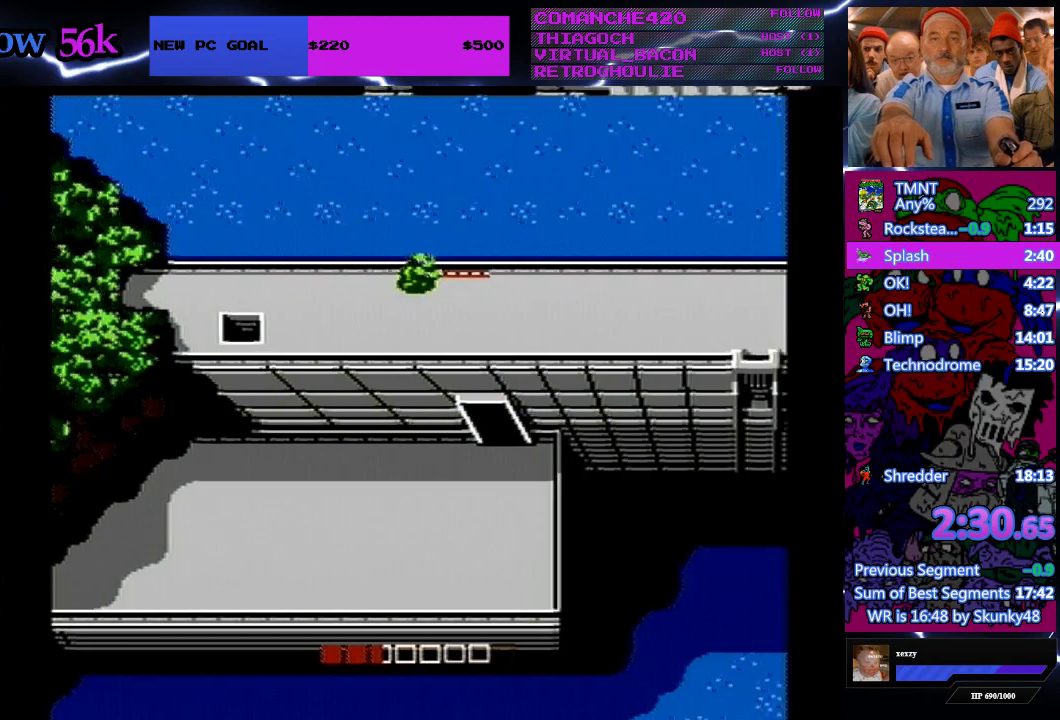
{"buttons": ["DPAD_RIGHT"], "events": [[67, "B", "up"], [300, "B", "down"], [433, "B", "up"]]}
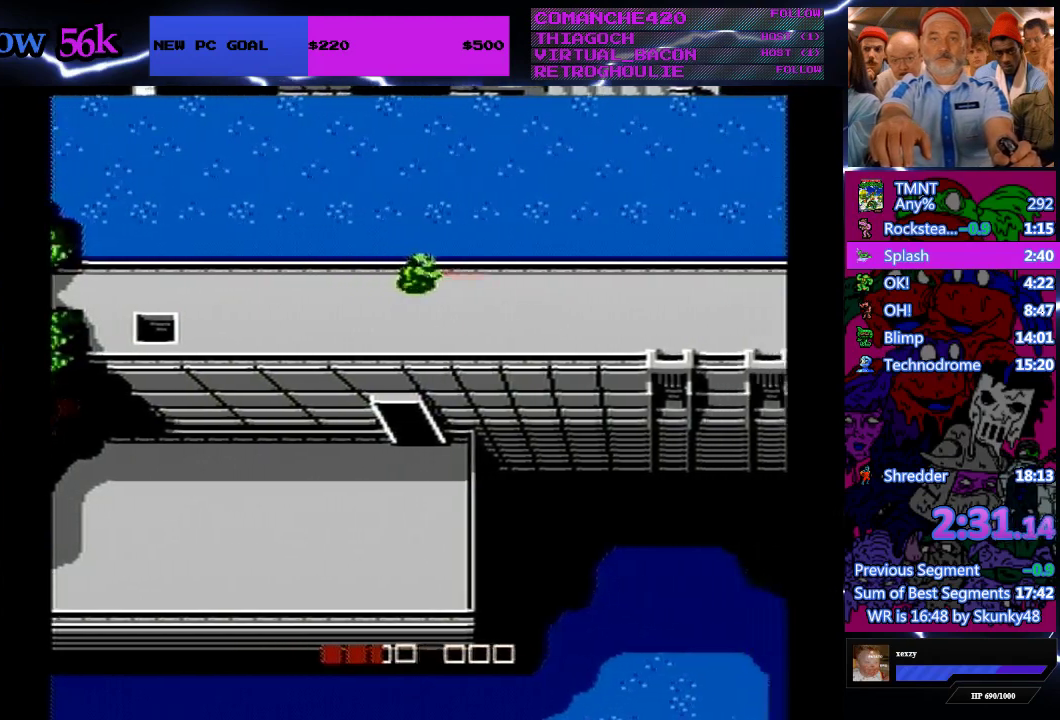
{"buttons": ["B", "DPAD_RIGHT"], "events": [[33, "B", "down"], [200, "B", "up"], [433, "B", "down"]]}
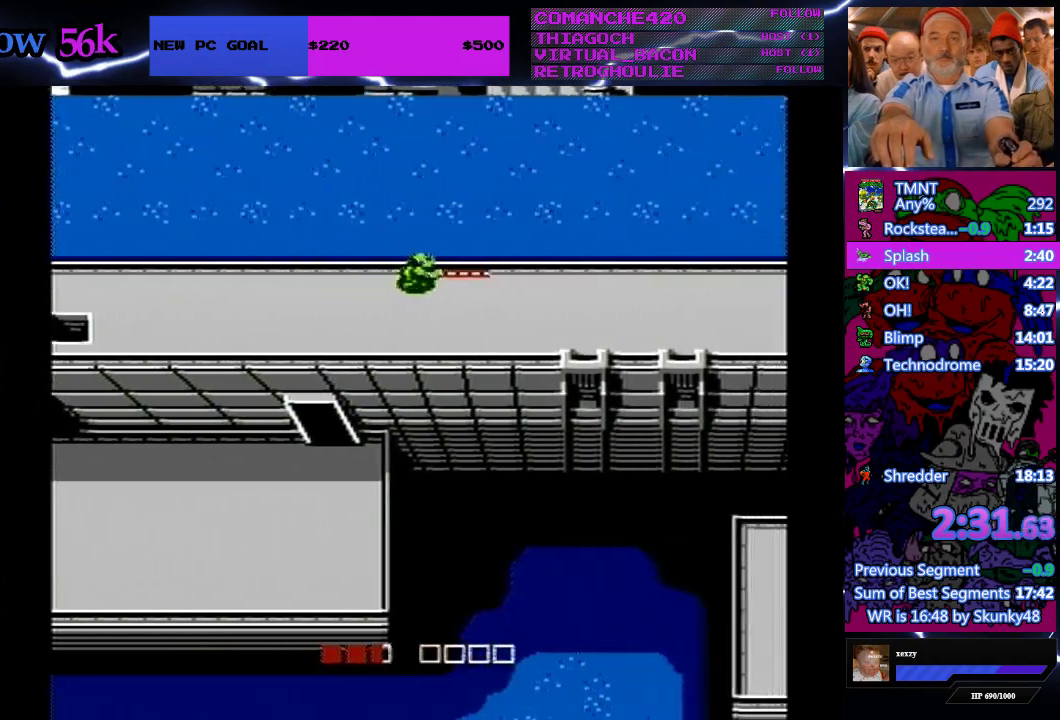
{"buttons": ["DPAD_RIGHT"], "events": [[33, "B", "up"], [333, "B", "down"], [500, "B", "up"]]}
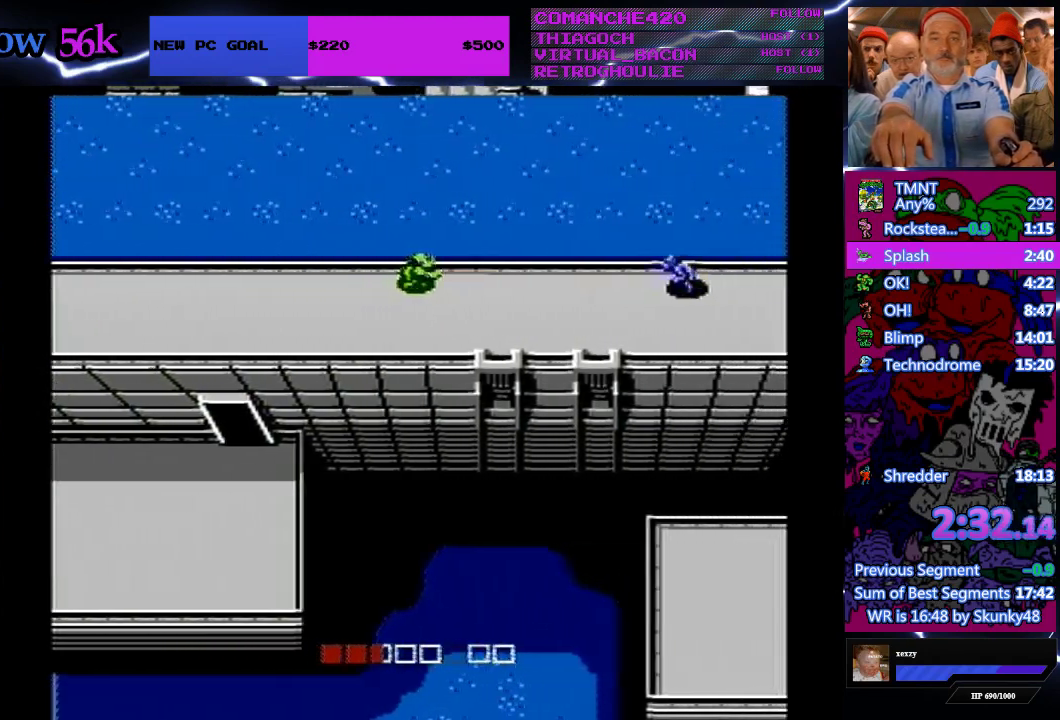
{"buttons": ["B", "DPAD_RIGHT"], "events": [[167, "B", "down"], [333, "B", "up"], [500, "B", "down"]]}
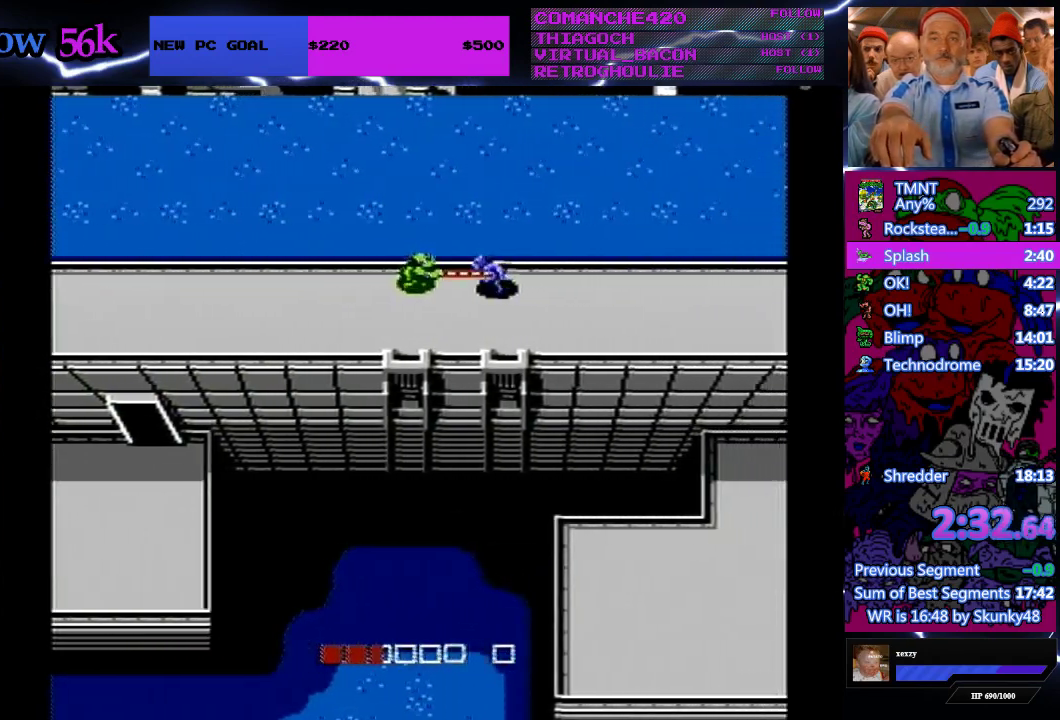
{"buttons": ["B", "DPAD_RIGHT"], "events": [[167, "B", "up"], [500, "B", "down"]]}
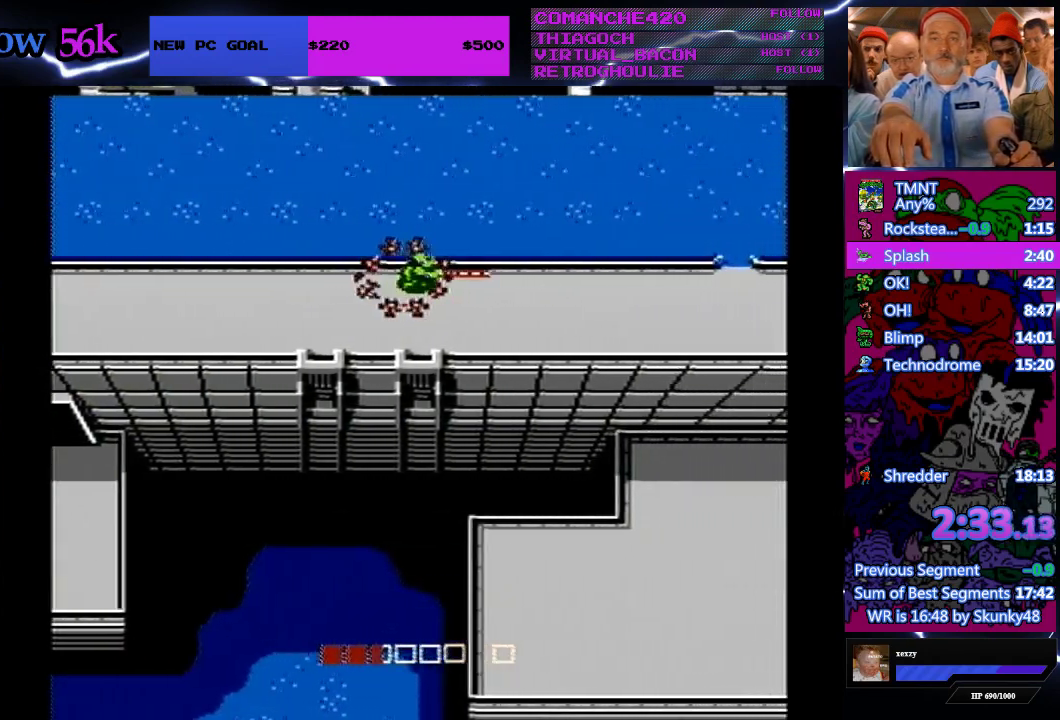
{"buttons": ["B", "DPAD_RIGHT"], "events": [[133, "B", "up"], [267, "B", "down"], [400, "B", "up"], [500, "B", "down"]]}
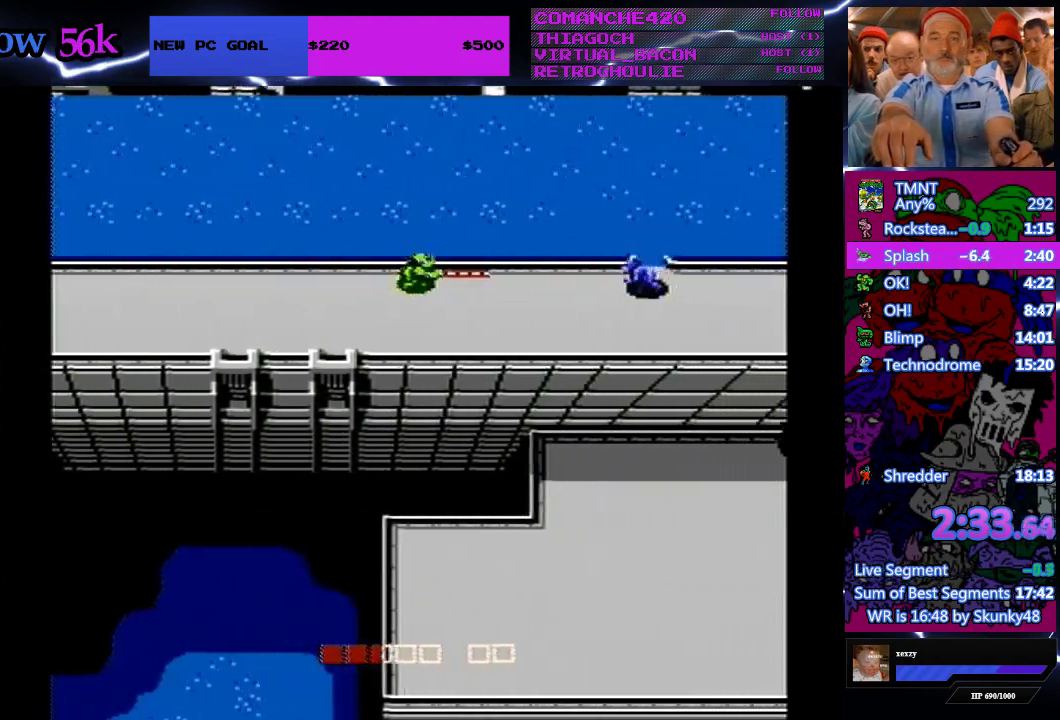
{"buttons": ["B", "DPAD_RIGHT"], "events": [[100, "B", "up"], [467, "B", "down"]]}
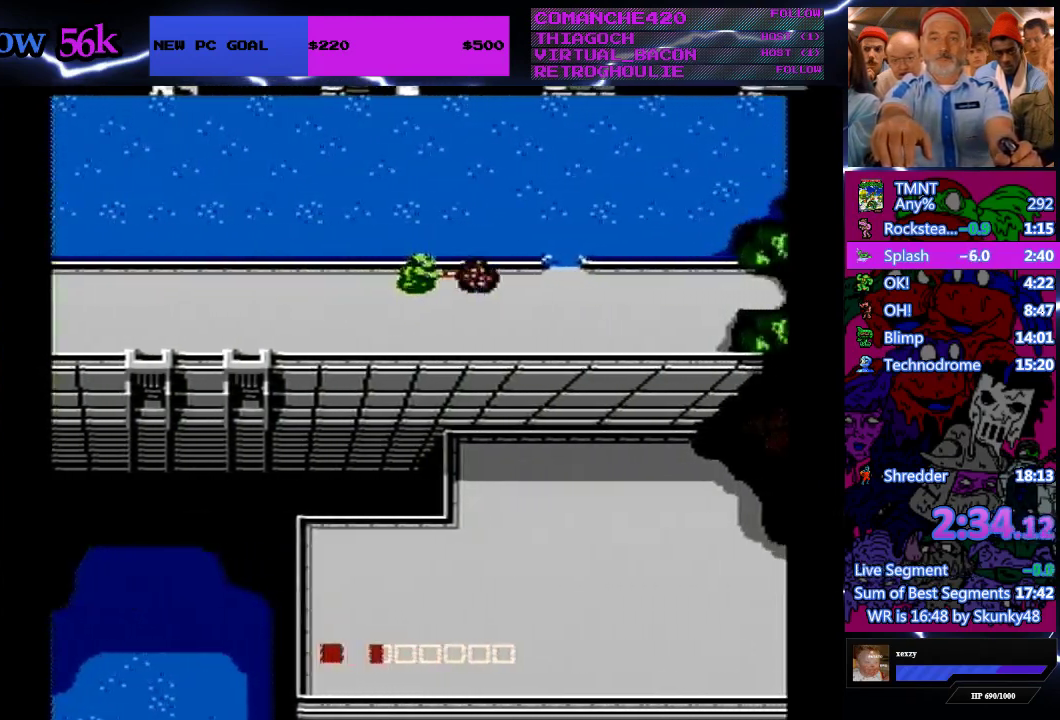
{"buttons": ["DPAD_RIGHT"], "events": [[67, "B", "up"]]}
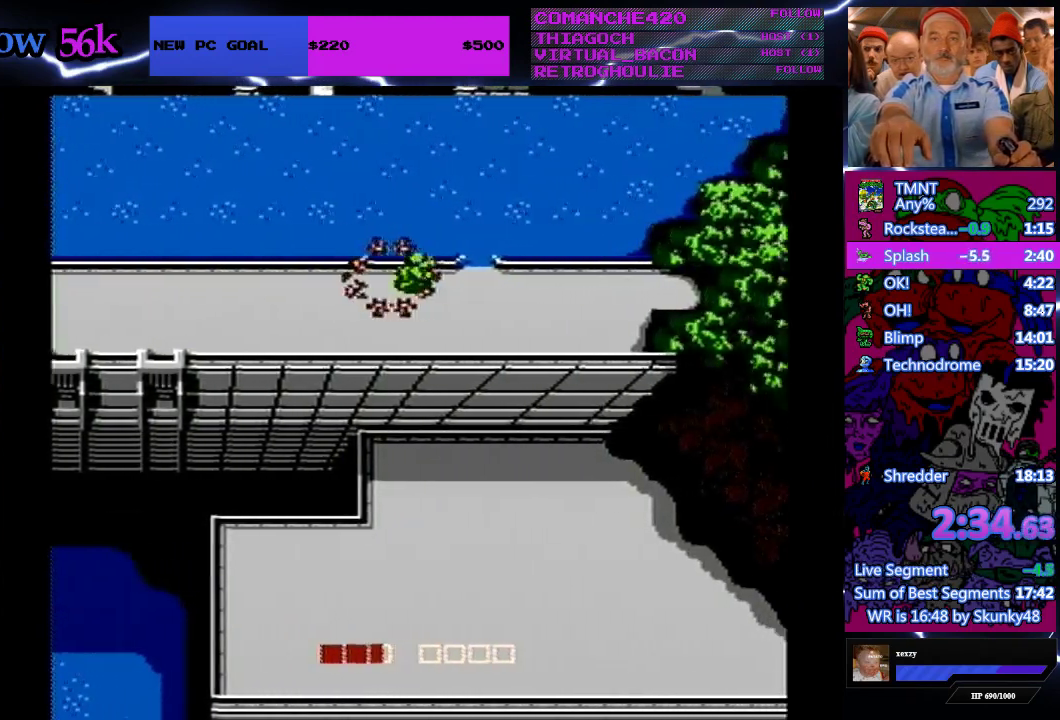
{"buttons": ["DPAD_UP"], "events": [[367, "DPAD_RIGHT", "up"], [367, "DPAD_UP", "down"]]}
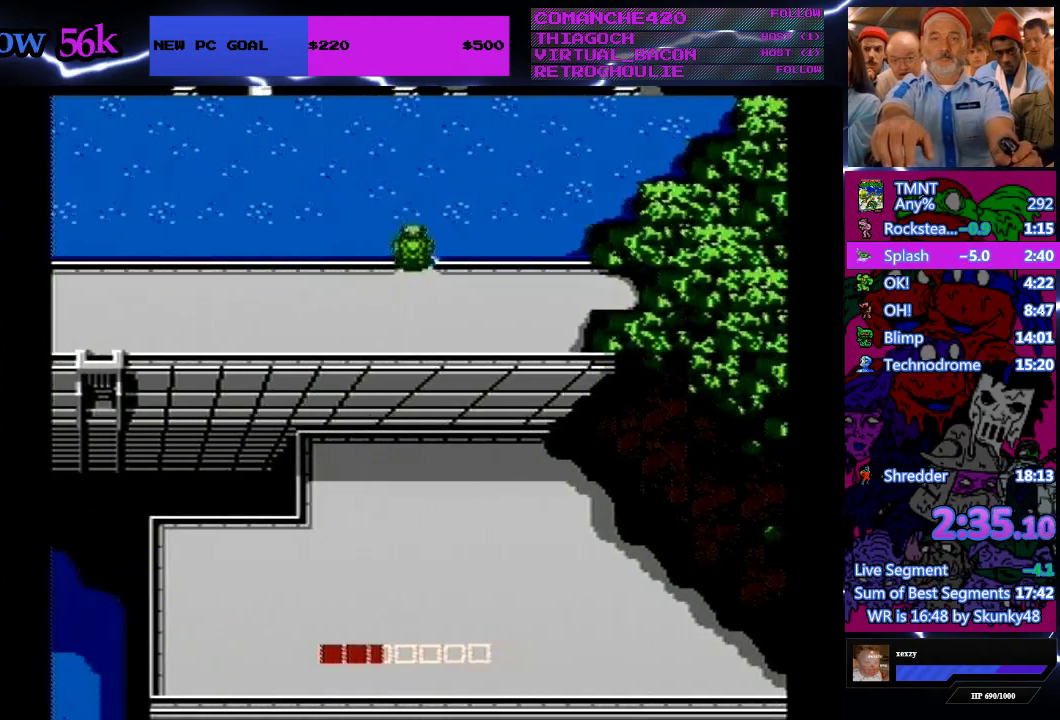
{"buttons": ["DPAD_UP"], "events": []}
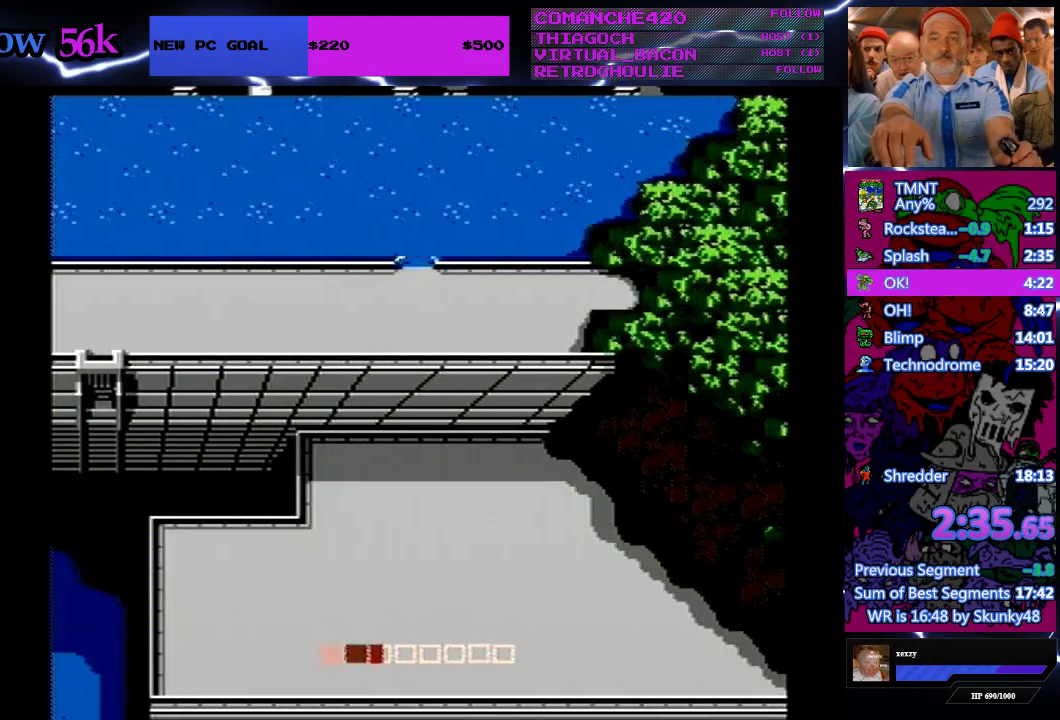
{"buttons": [], "events": [[100, "DPAD_UP", "up"]]}
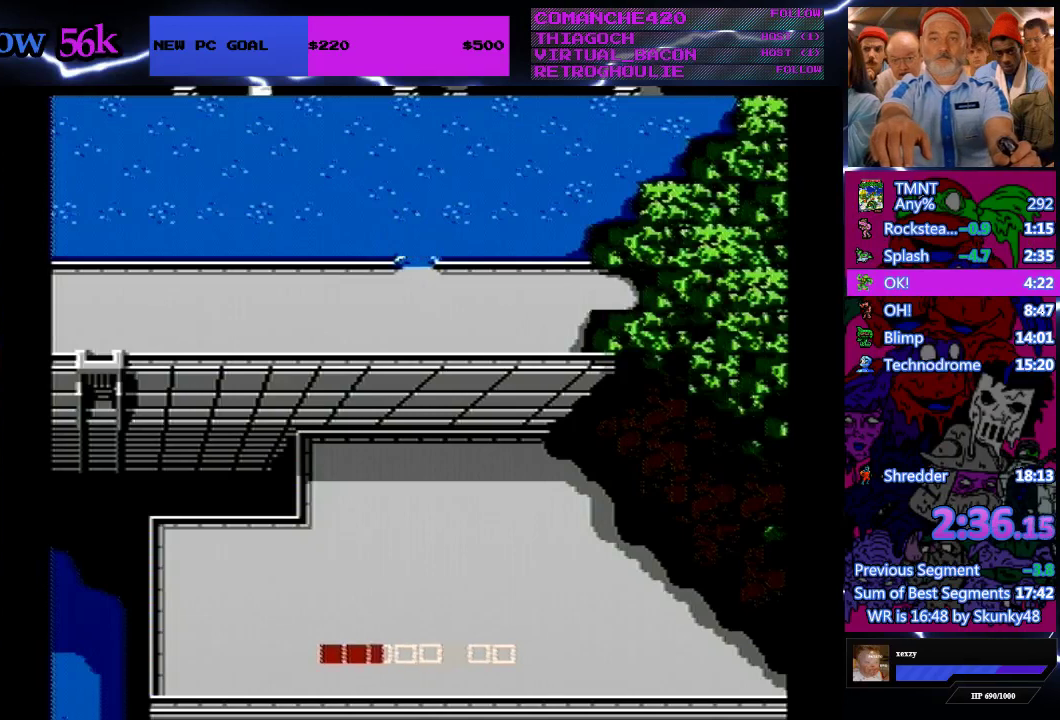
{"buttons": [], "events": []}
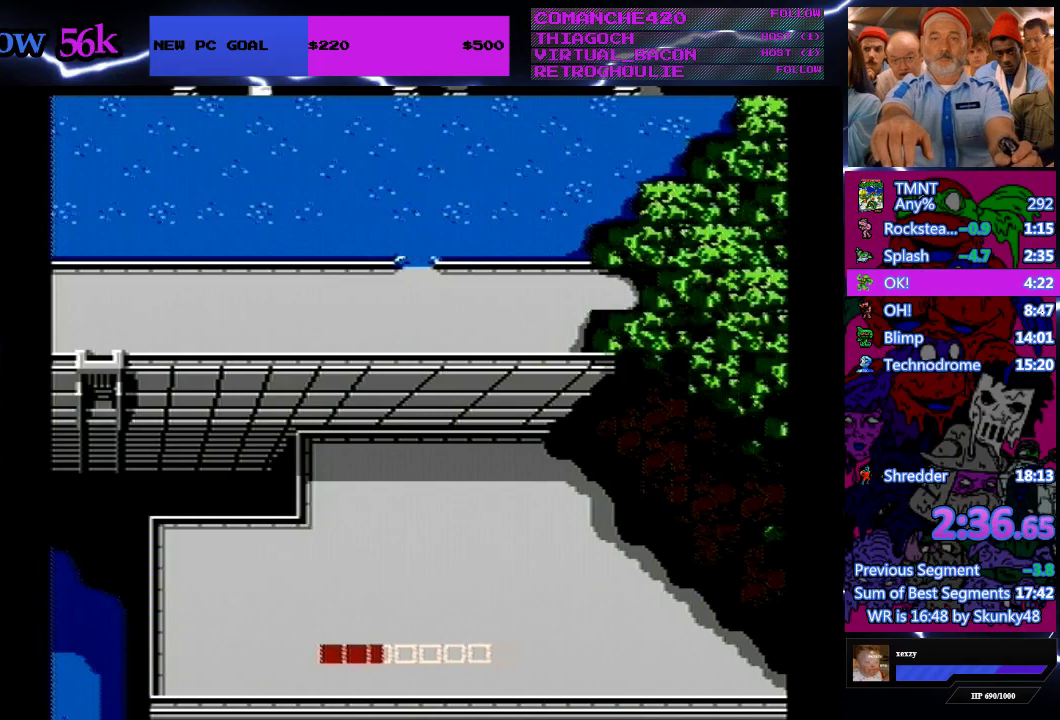
{"buttons": [], "events": []}
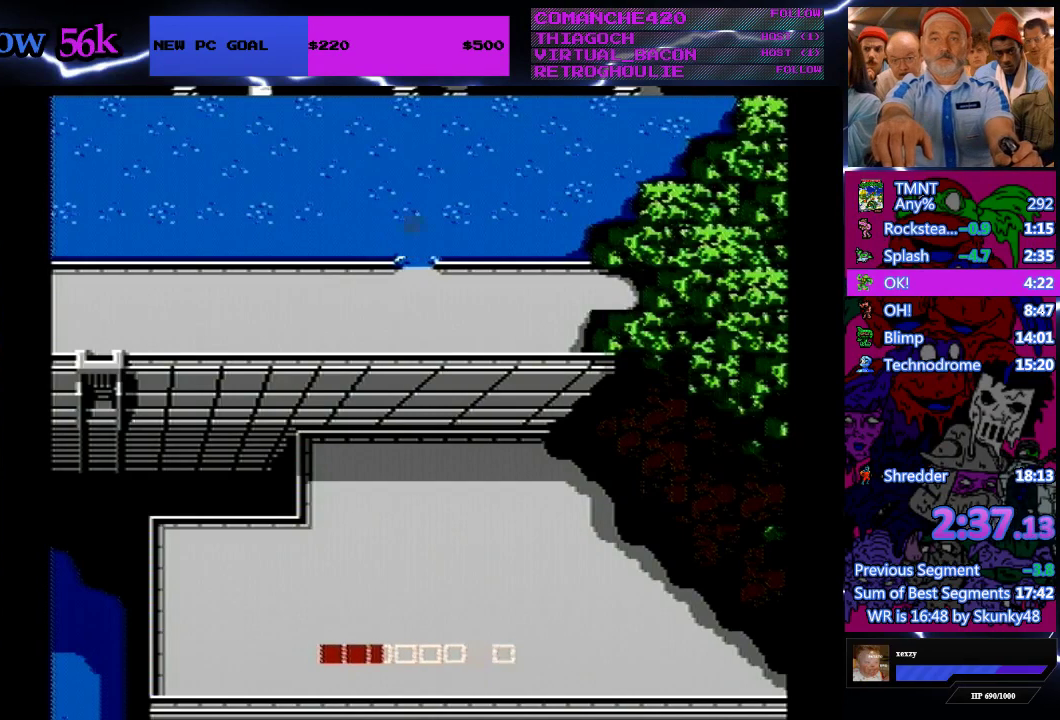
{"buttons": [], "events": []}
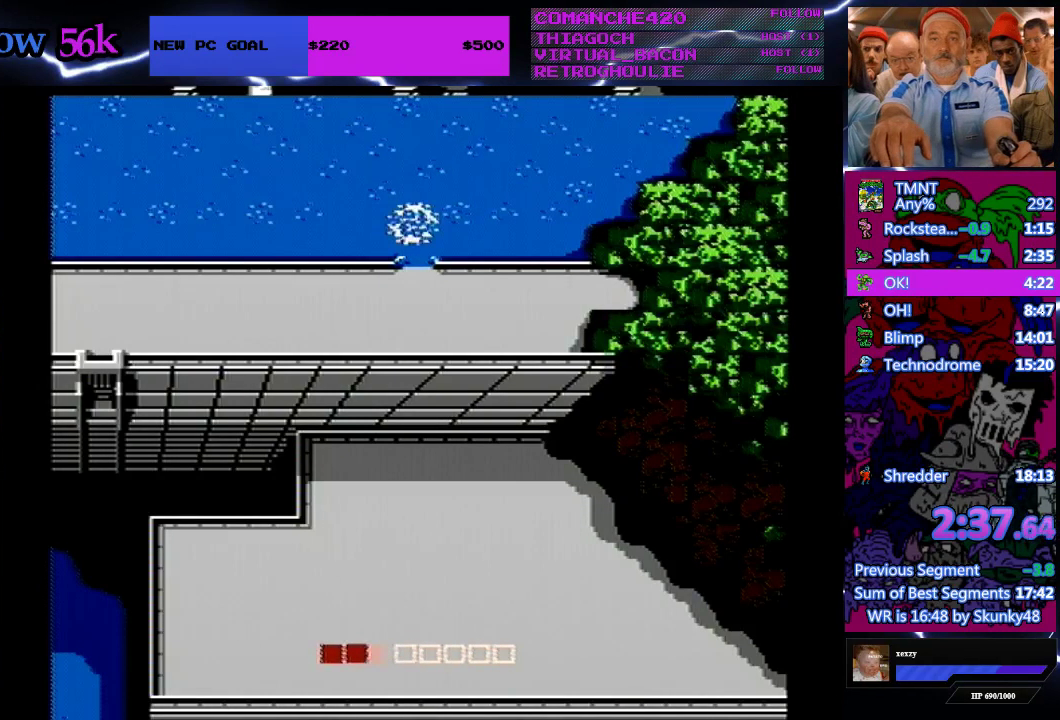
{"buttons": [], "events": []}
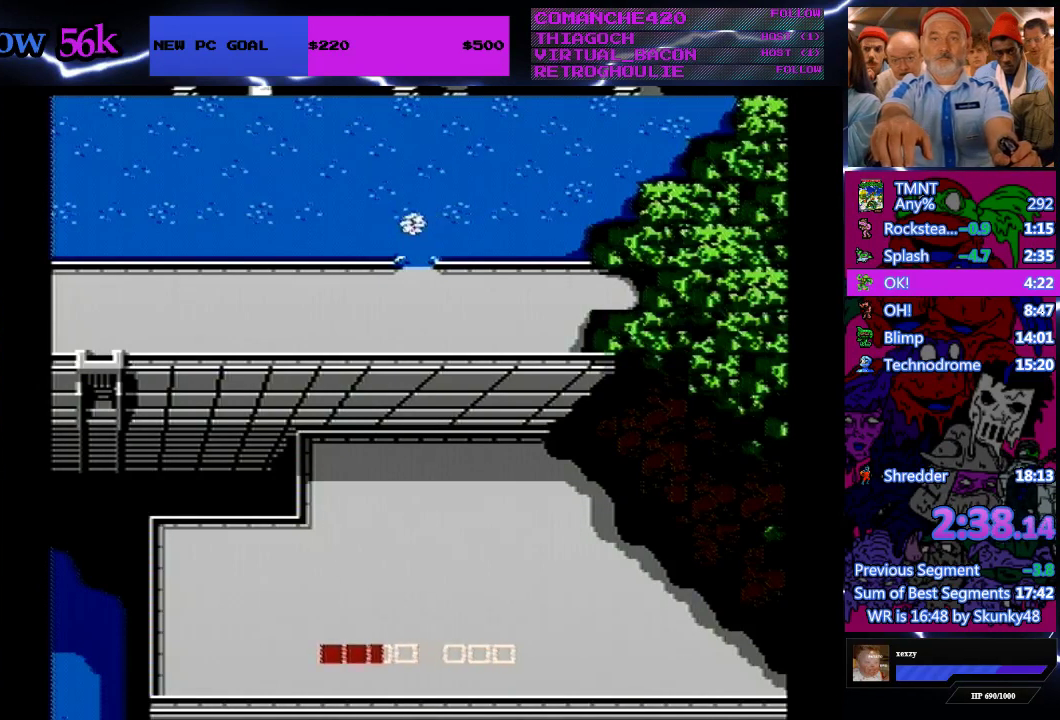
{"buttons": ["DPAD_RIGHT"], "events": [[467, "DPAD_RIGHT", "down"]]}
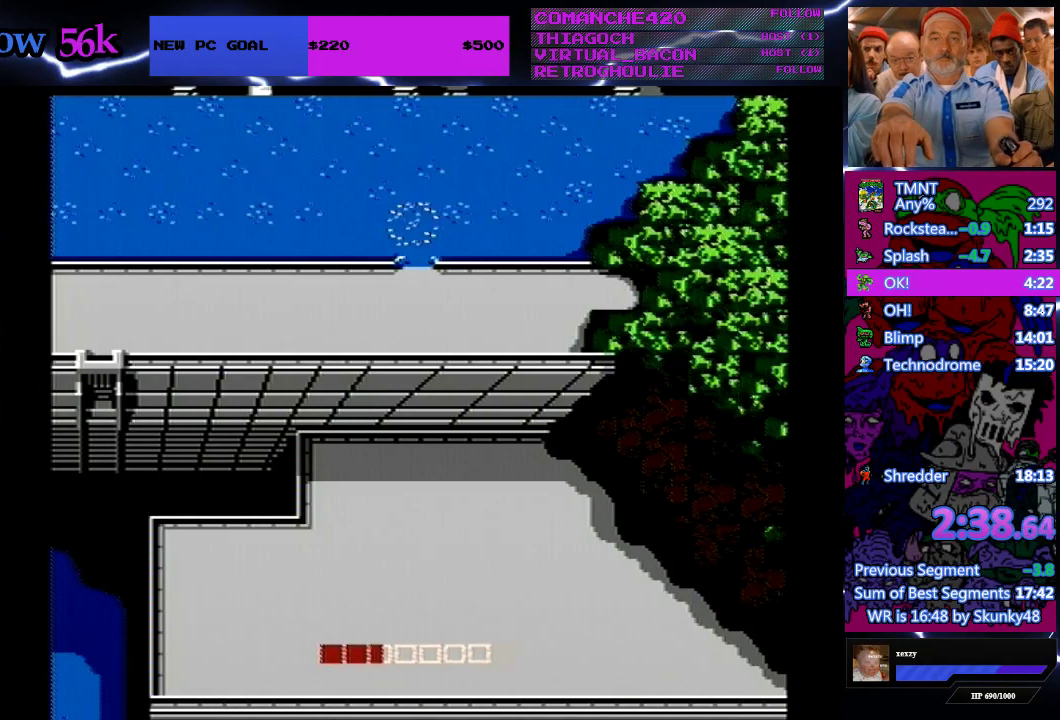
{"buttons": ["DPAD_RIGHT"], "events": []}
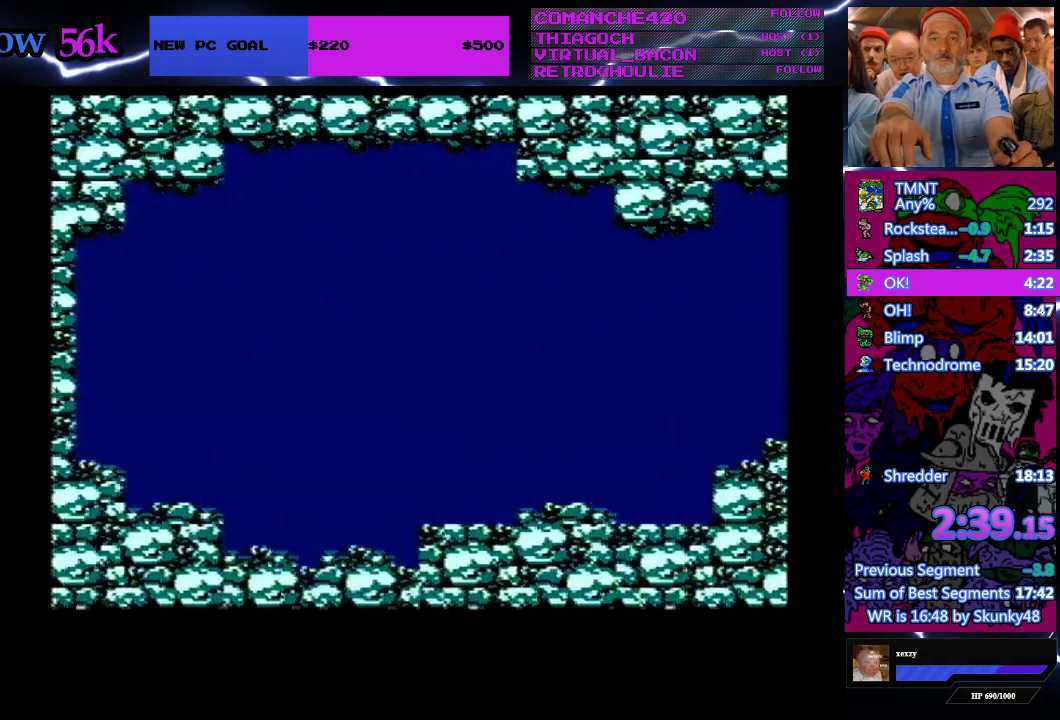
{"buttons": ["DPAD_RIGHT"], "events": []}
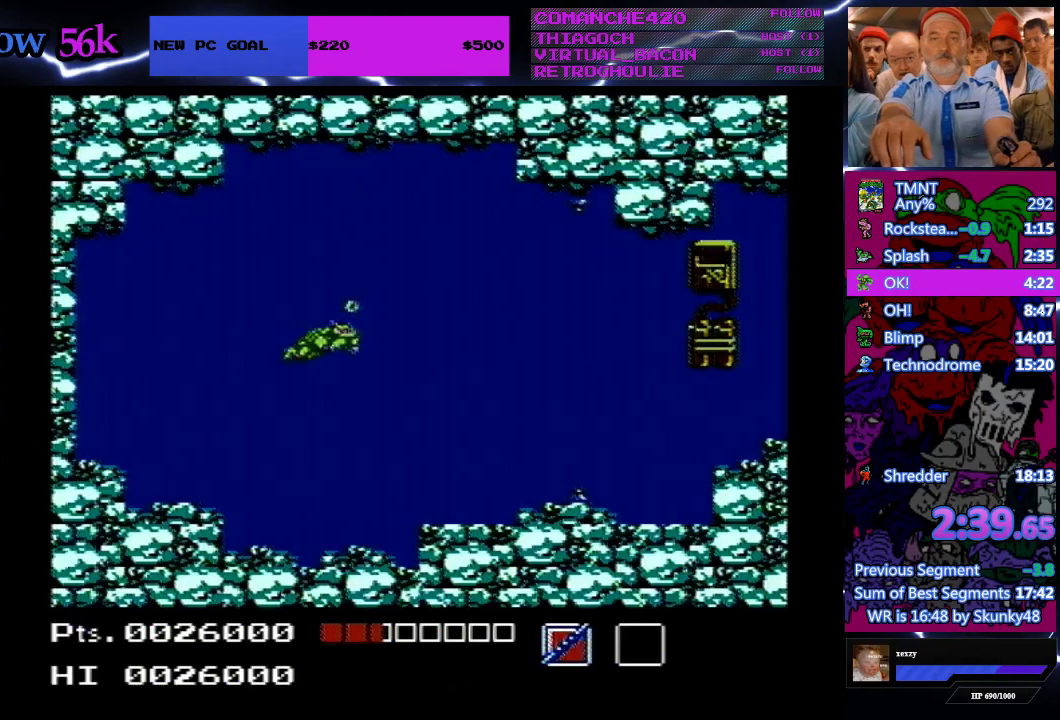
{"buttons": ["DPAD_RIGHT"], "events": [[300, "A", "down"], [467, "A", "up"]]}
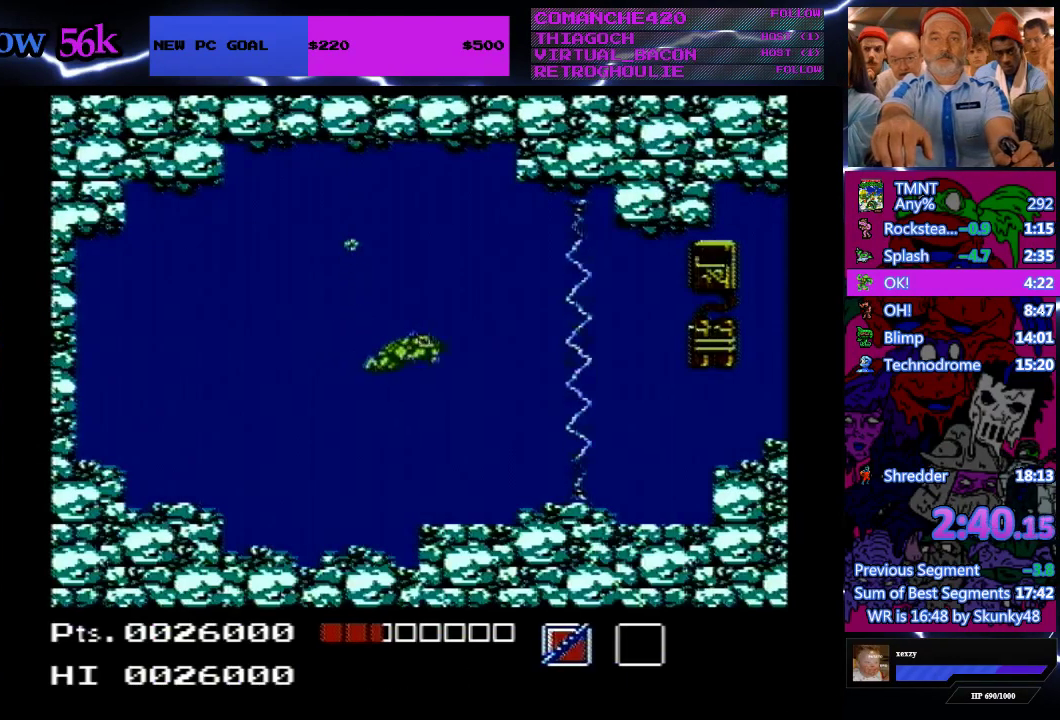
{"buttons": ["DPAD_RIGHT"], "events": [[67, "A", "down"], [200, "A", "up"], [300, "A", "down"], [433, "A", "up"]]}
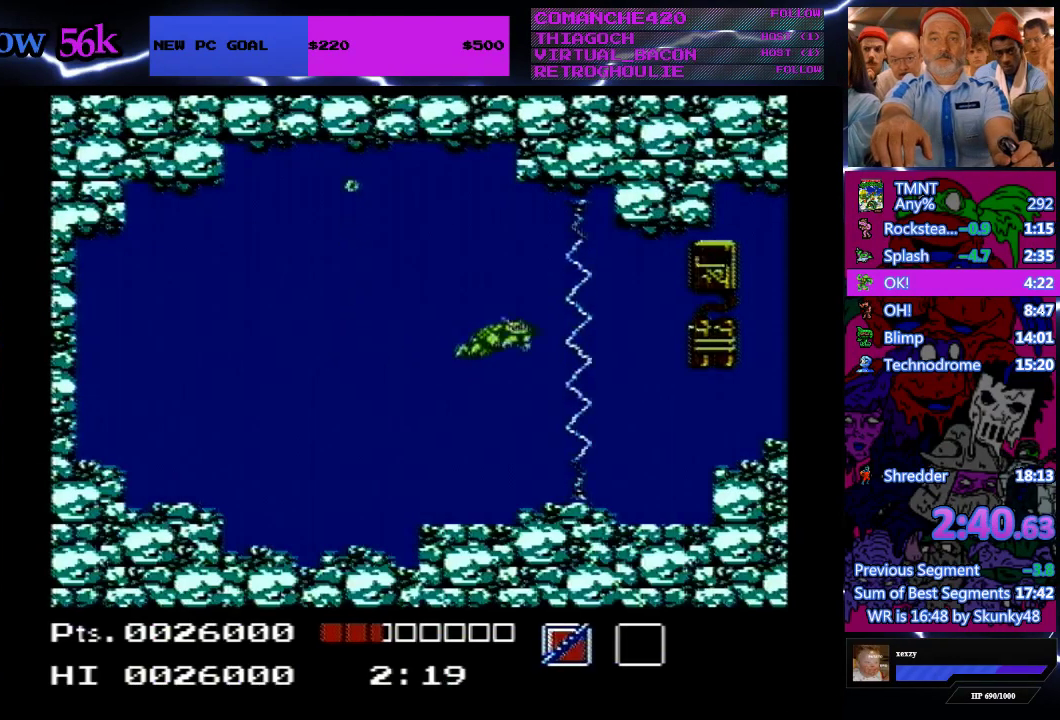
{"buttons": ["DPAD_RIGHT"], "events": [[333, "A", "down"], [467, "A", "up"]]}
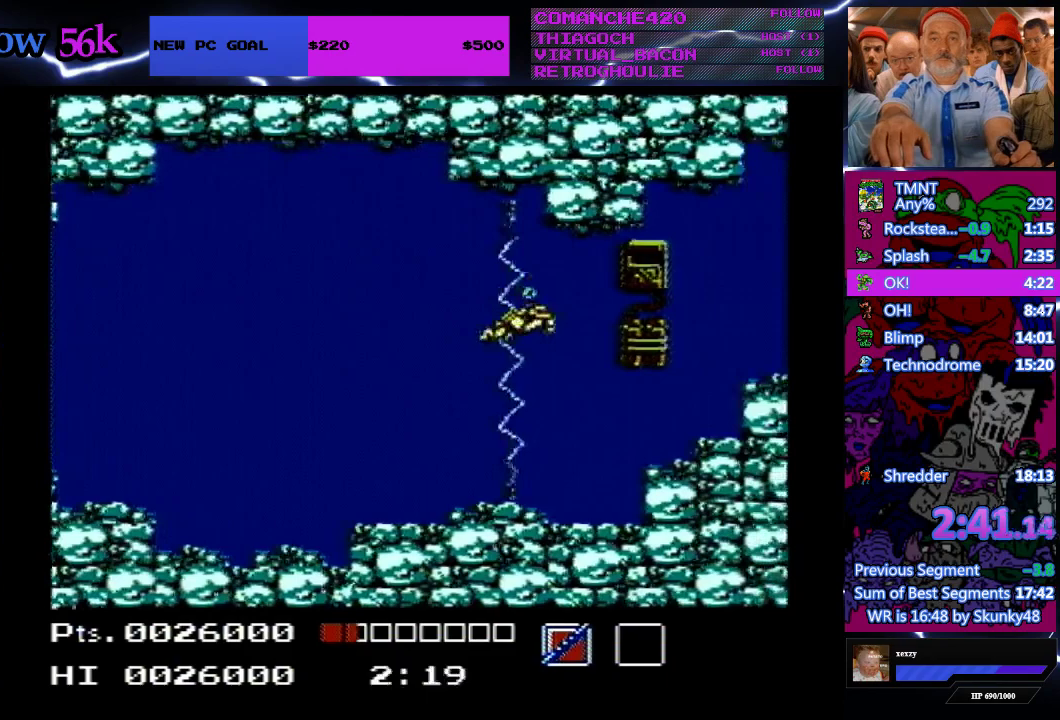
{"buttons": ["DPAD_RIGHT"], "events": [[267, "A", "down"], [467, "A", "up"]]}
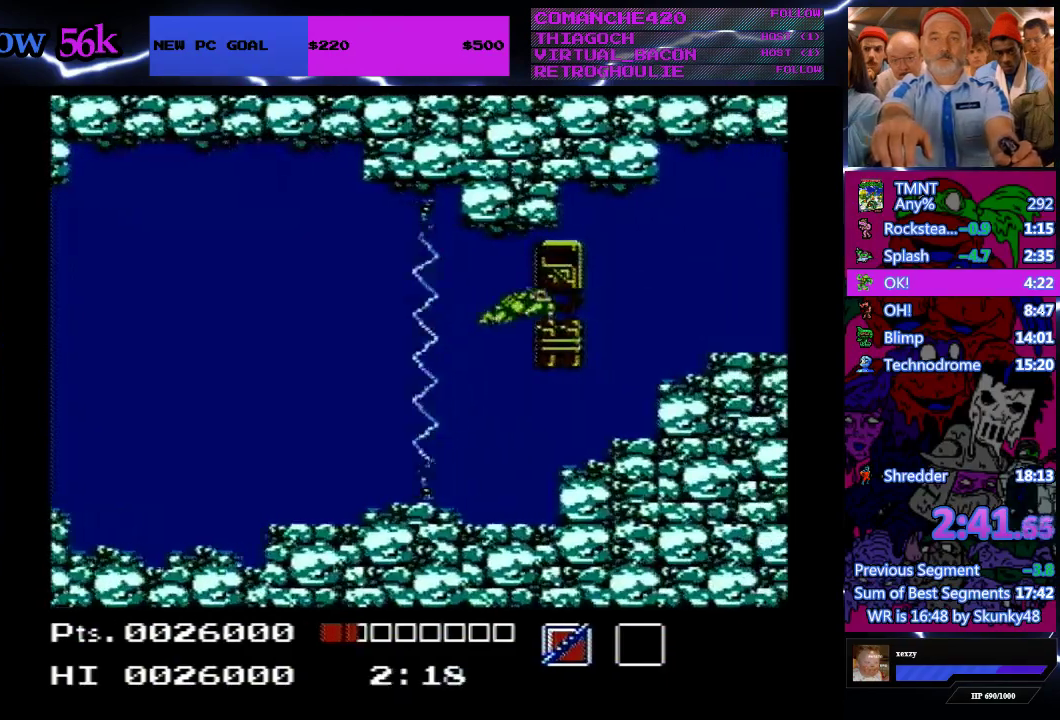
{"buttons": ["DPAD_RIGHT"], "events": []}
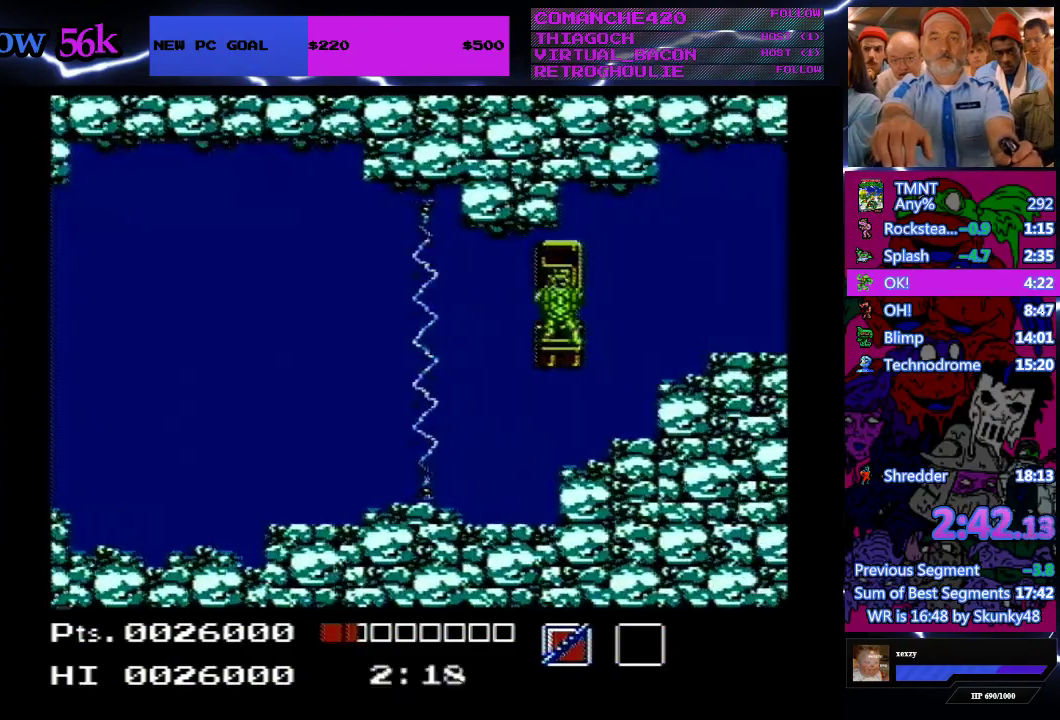
{"buttons": ["DPAD_RIGHT"], "events": []}
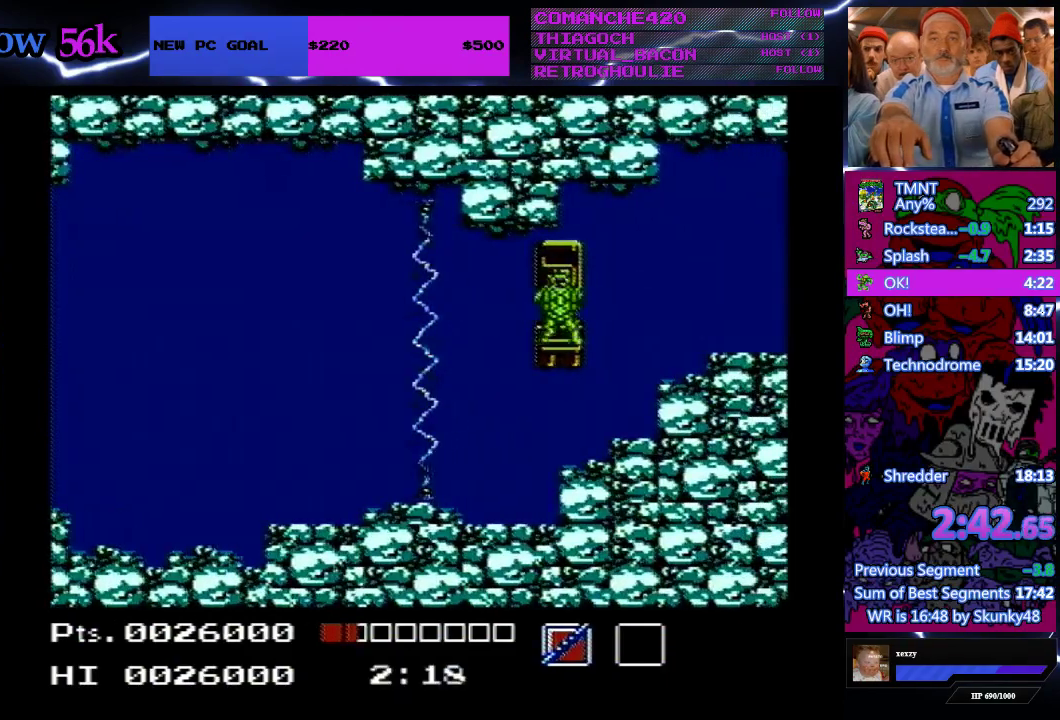
{"buttons": ["DPAD_RIGHT"], "events": []}
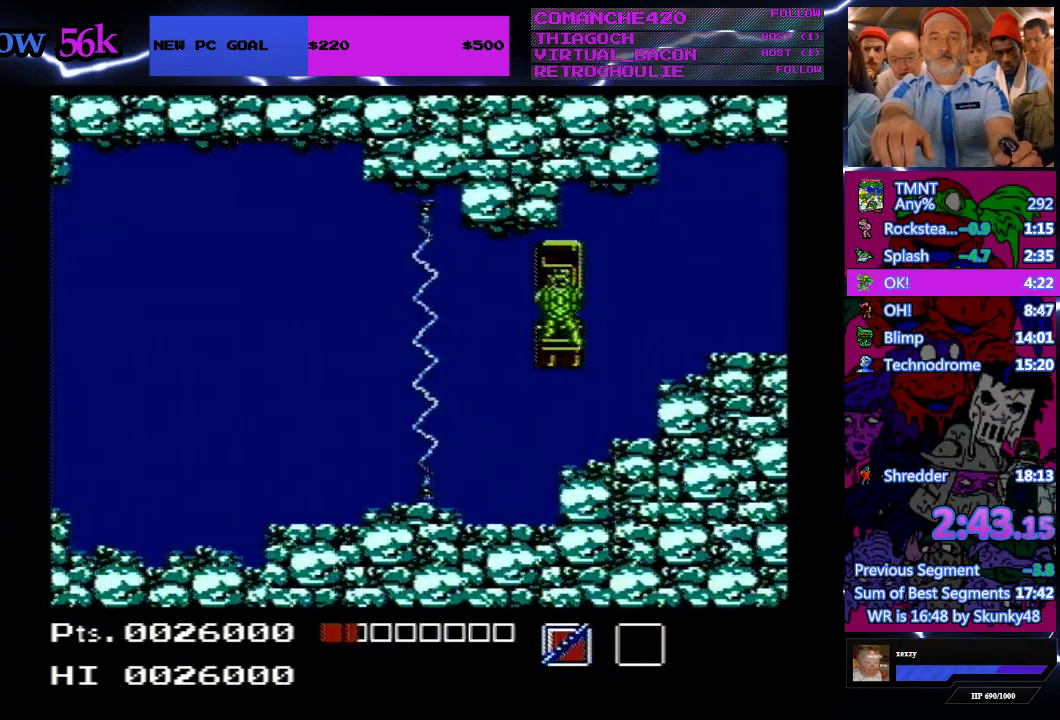
{"buttons": ["DPAD_RIGHT"], "events": []}
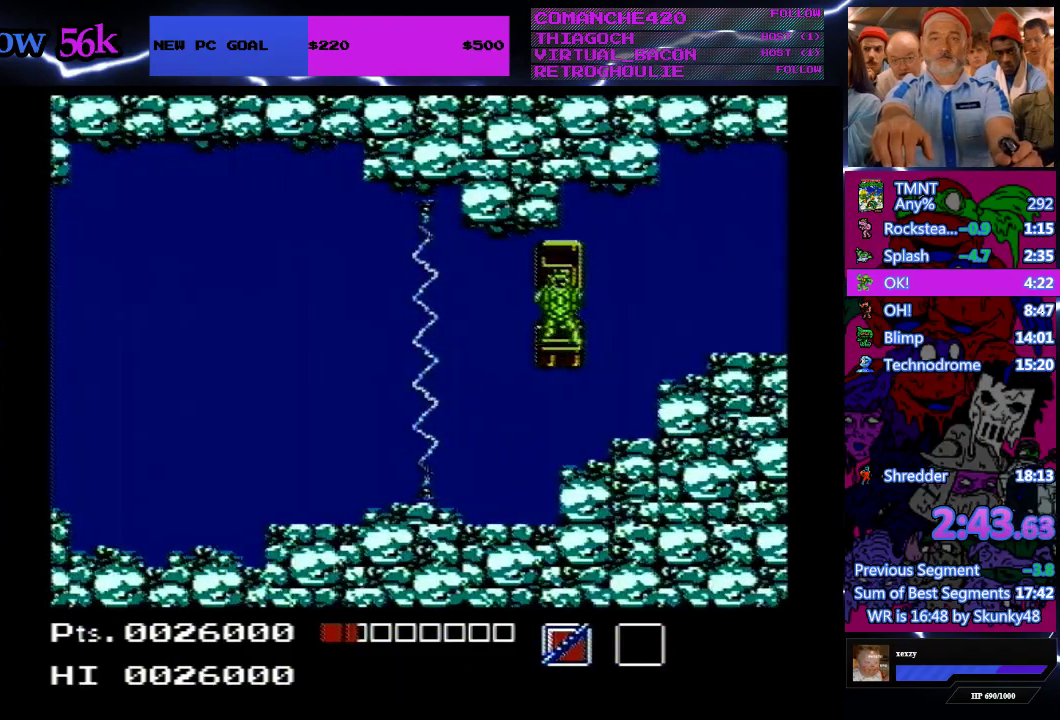
{"buttons": ["DPAD_RIGHT"], "events": []}
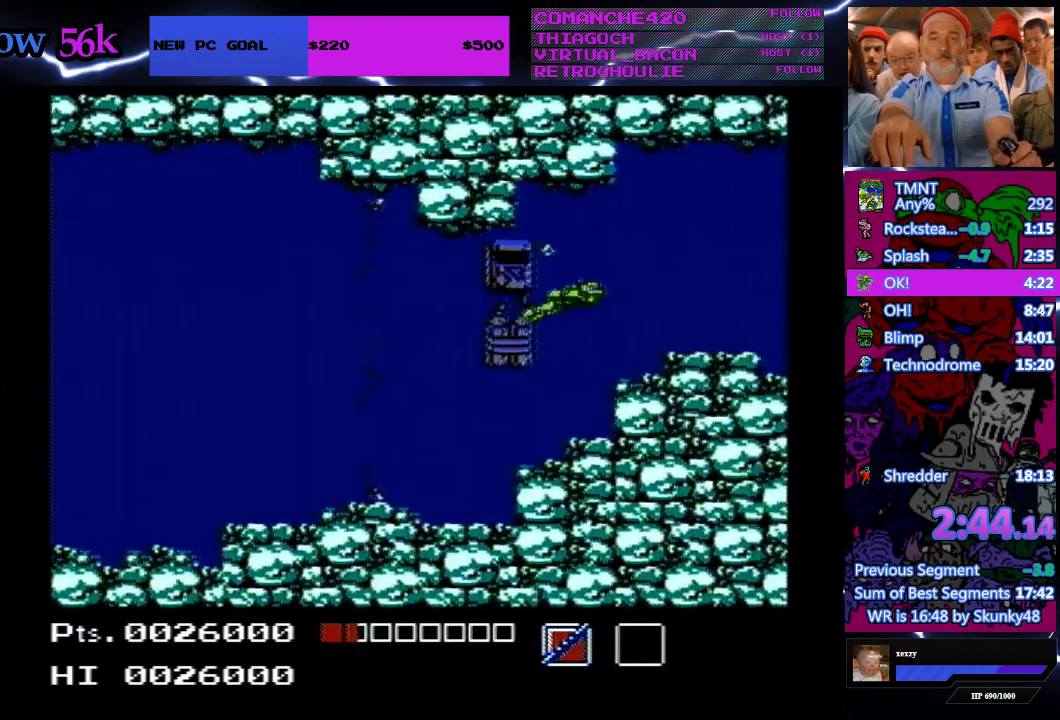
{"buttons": ["A", "DPAD_RIGHT"], "events": [[33, "A", "down"], [200, "A", "up"], [467, "A", "down"]]}